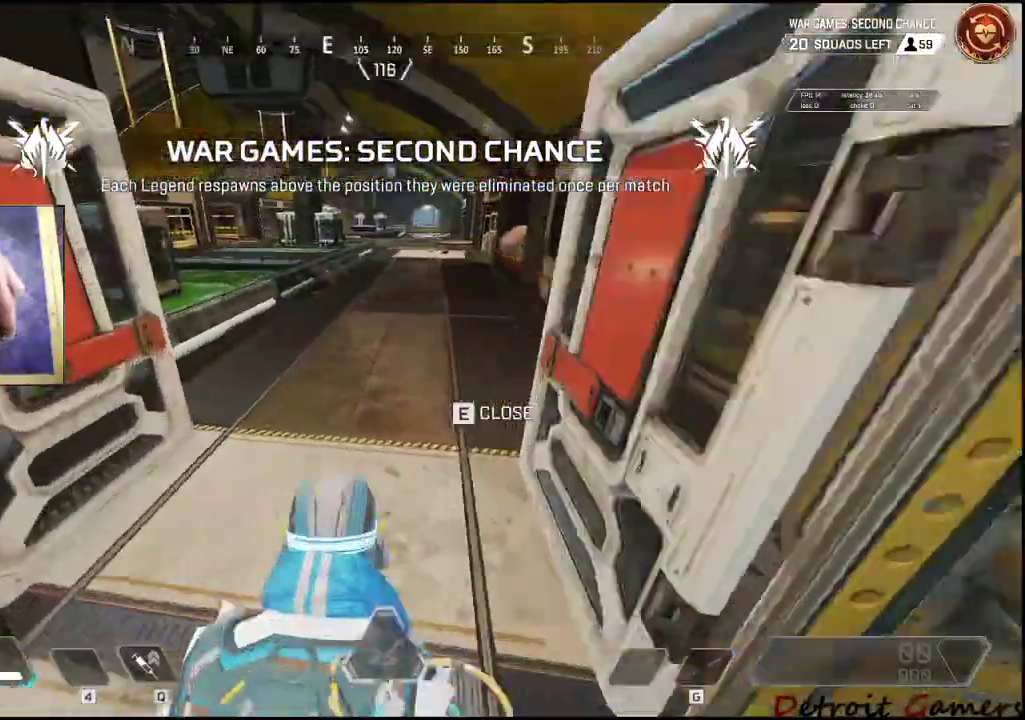
Gameplay with keyboard and mouse; each line is a JSON object with the keys and mouse buttons held at the frame after it. "events" lists presses ("down") and releases ("up") of "1", "2", "3", "4", "5", "a", "alt", "c", "caps_lock", "ctrl", "d", "e", "f", "g", "q", "r", "s", "shift", "space", "t", "tab", "v", "w", "x", "z", "mouse_left", "mouse_wheel" and "mouse_right" between this image and that frame as [ms after this image, input, new state], when the widget could be followed in between. "mouse_left", "mouse_wheel", "mouse_right" = the "left", "wheel", "right" buttons of the "mouse" list. No other keys are recorded. "wheel" means that the mouse wheel is clicked or scrolled. Not read: mouse_move.
{"keys": ["shift", "w"], "mouse": [], "events": []}
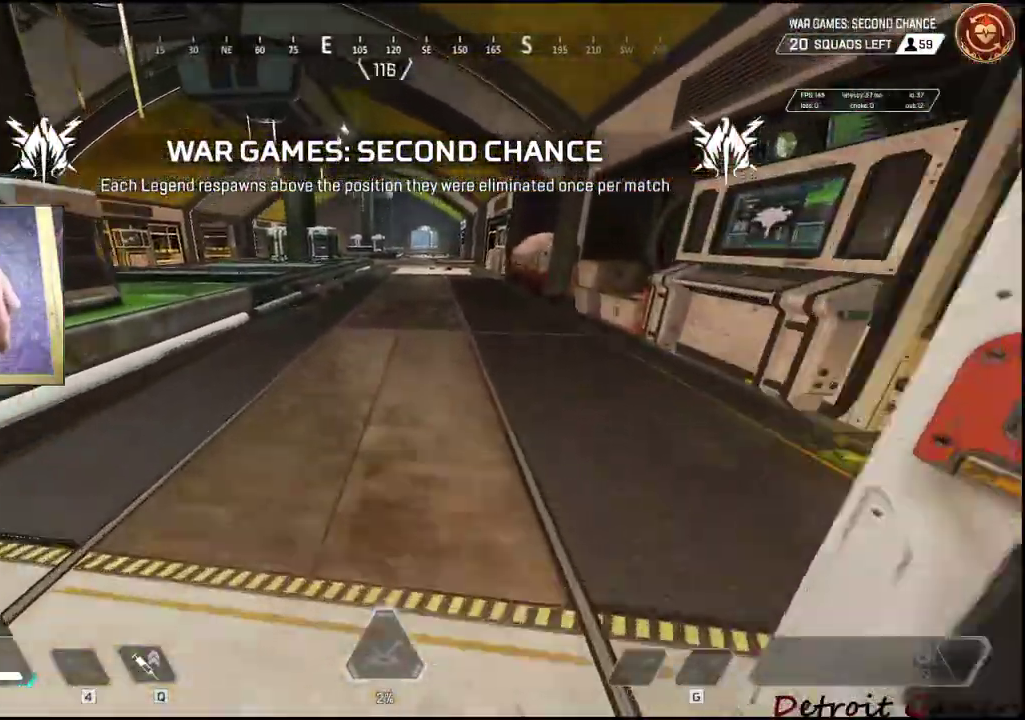
{"keys": ["c", "shift", "w"], "mouse": [], "events": [[484, "c", "down"]]}
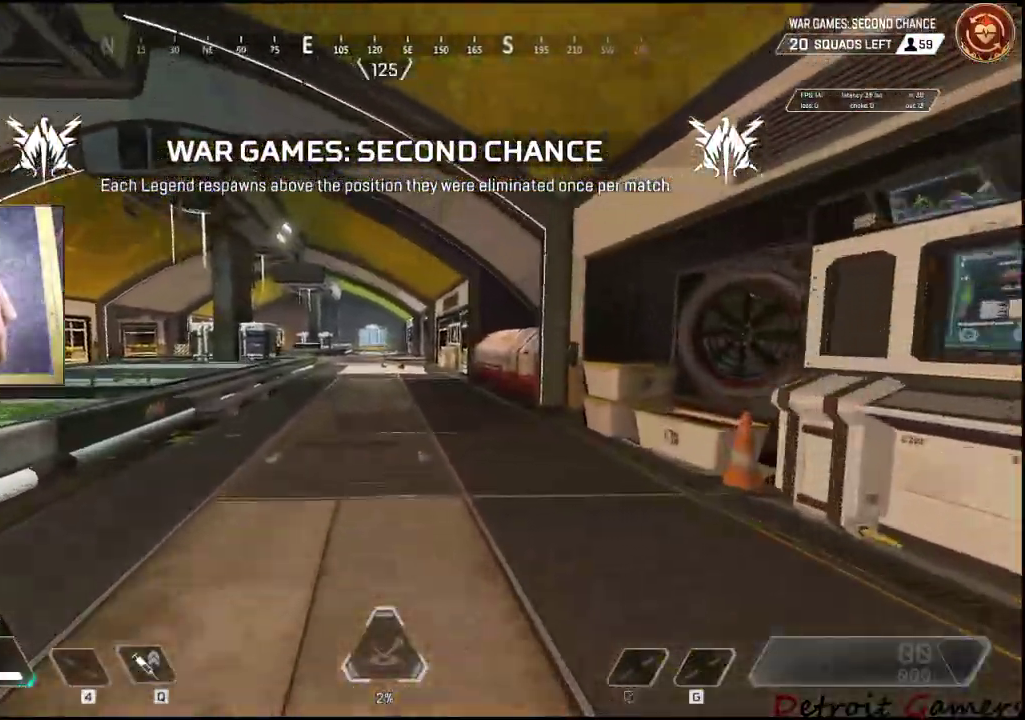
{"keys": ["shift", "w"], "mouse": [], "events": [[67, "c", "up"], [217, "space", "down"], [300, "space", "up"], [350, "e", "down"], [500, "e", "up"]]}
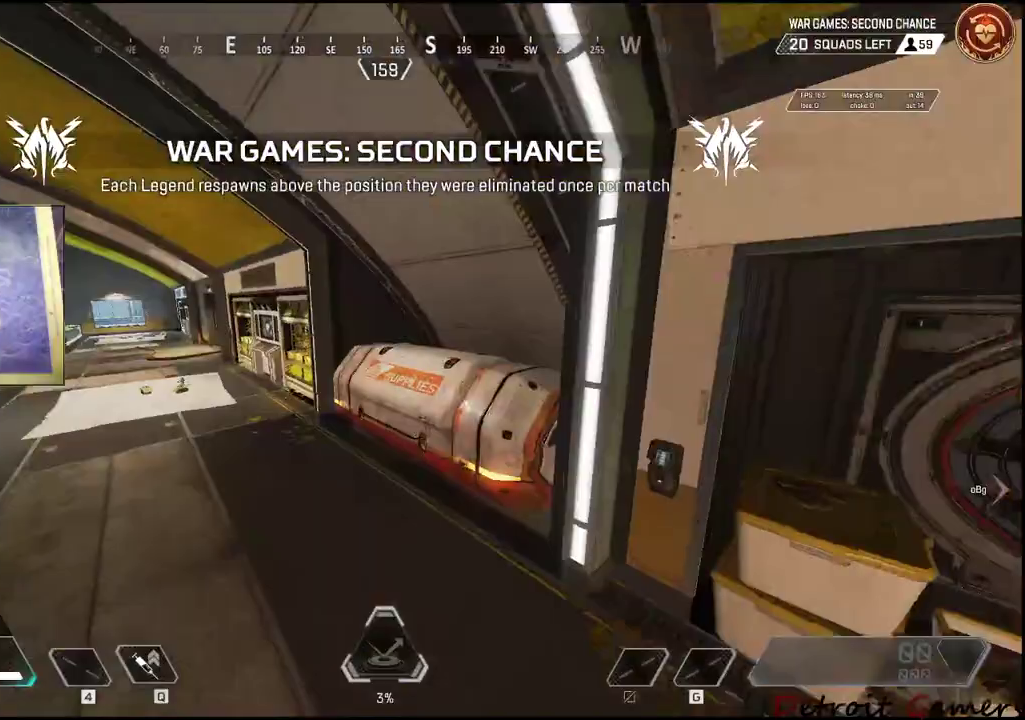
{"keys": ["shift", "w"], "mouse": [], "events": []}
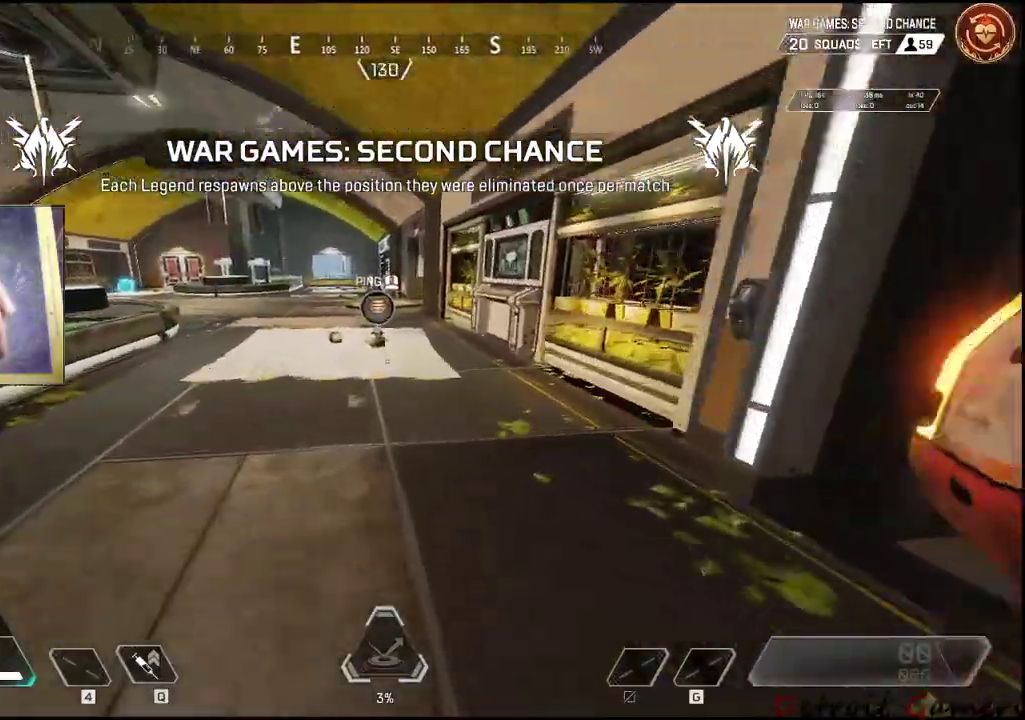
{"keys": ["e", "shift", "w"], "mouse": [], "events": [[250, "e", "down"], [384, "e", "up"], [434, "e", "down"]]}
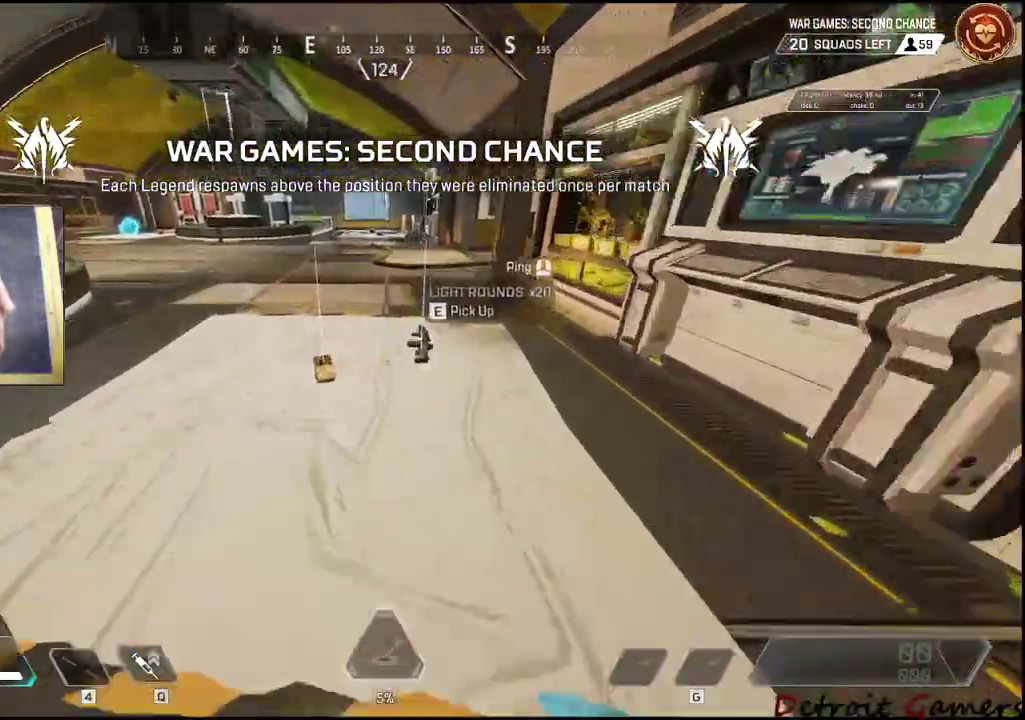
{"keys": ["shift", "w"], "mouse": []}
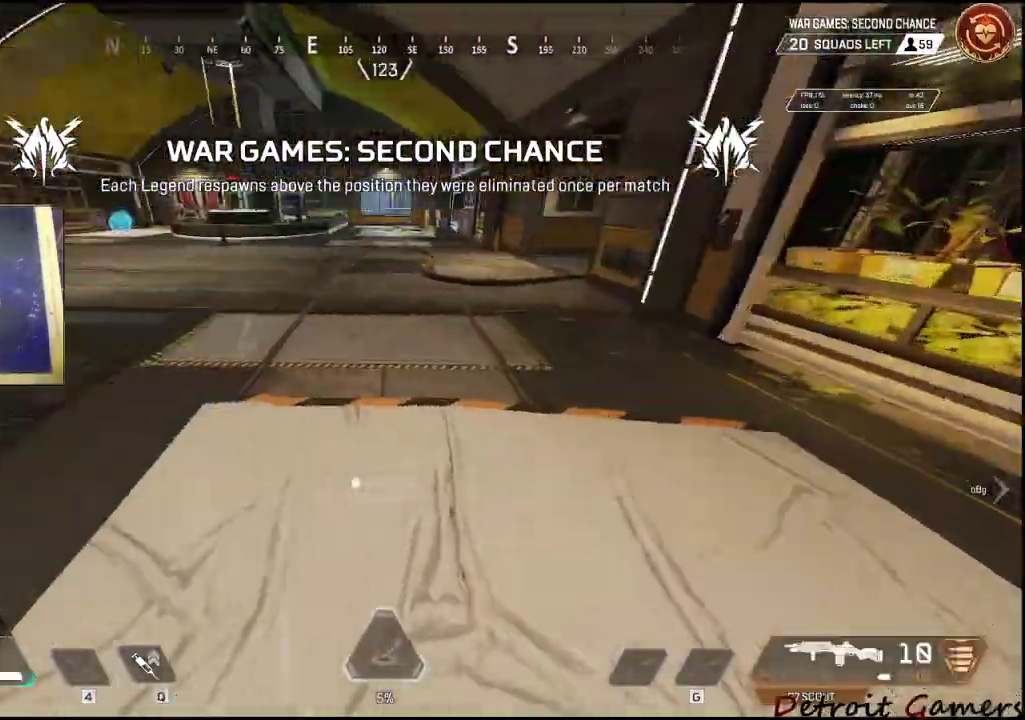
{"keys": ["shift", "w"], "mouse": [], "events": []}
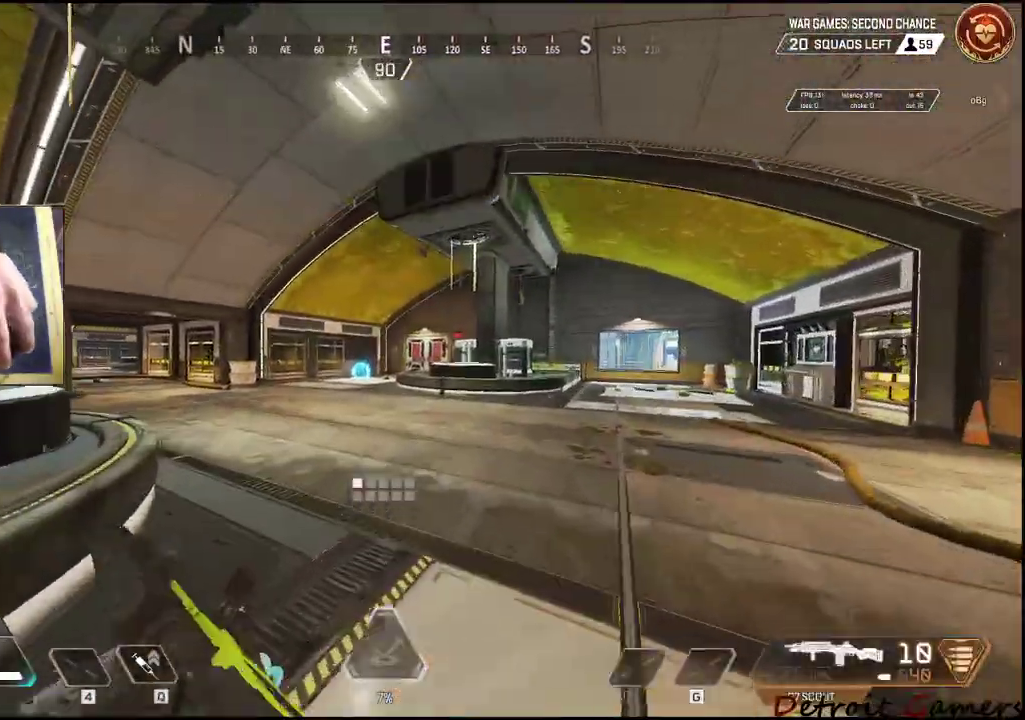
{"keys": ["shift", "w"], "mouse": [], "events": []}
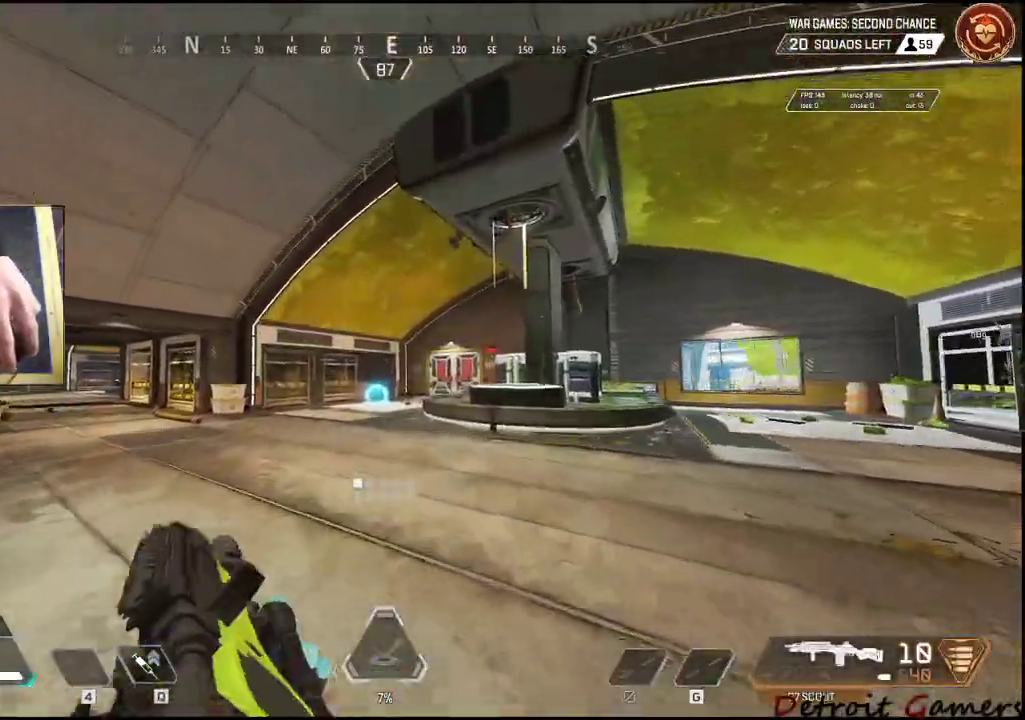
{"keys": ["shift", "w"], "mouse": [], "events": [[350, "c", "down"], [500, "c", "up"]]}
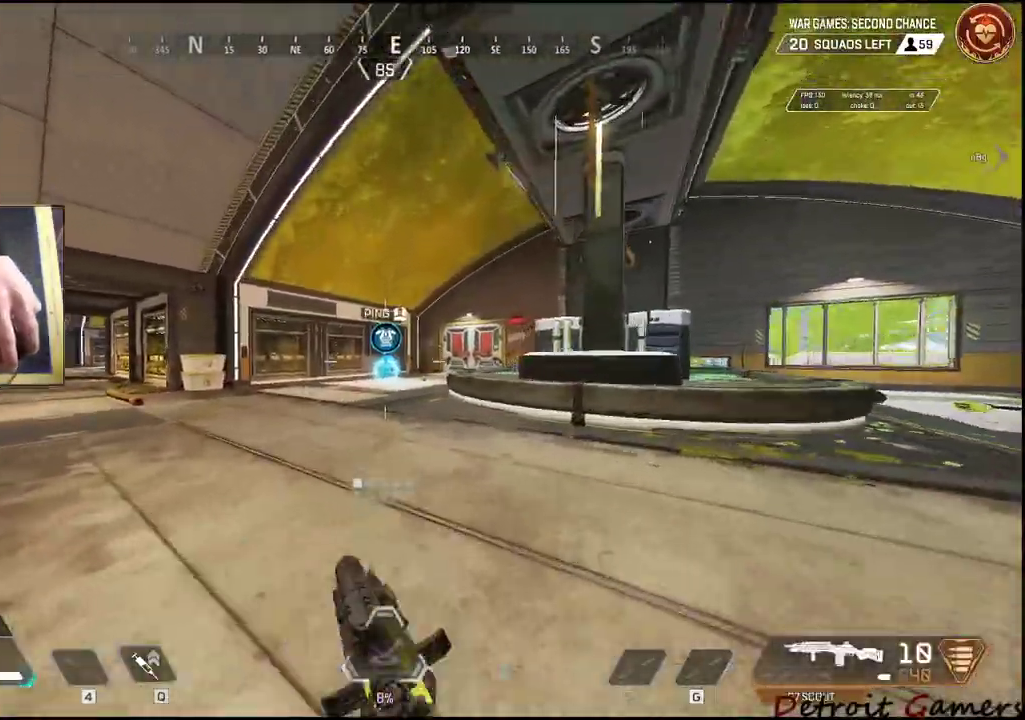
{"keys": ["a", "shift"], "mouse": [], "events": [[134, "space", "down"], [234, "a", "down"], [234, "space", "up"], [417, "w", "up"]]}
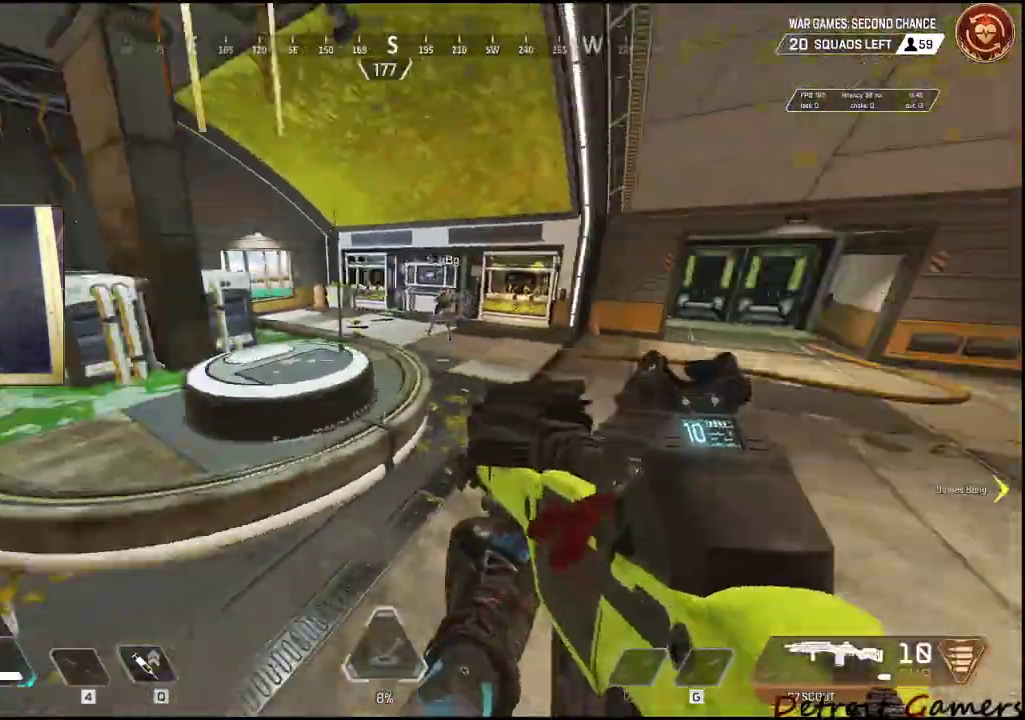
{"keys": ["shift", "w"], "mouse": [], "events": [[50, "w", "down"], [100, "a", "up"]]}
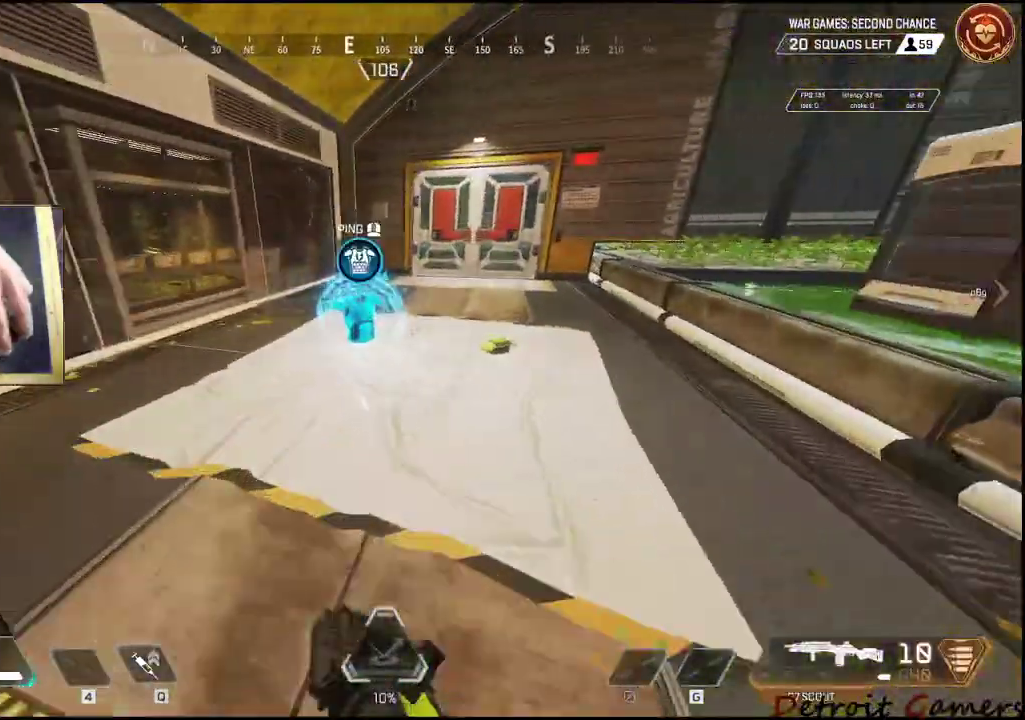
{"keys": ["a"], "mouse": []}
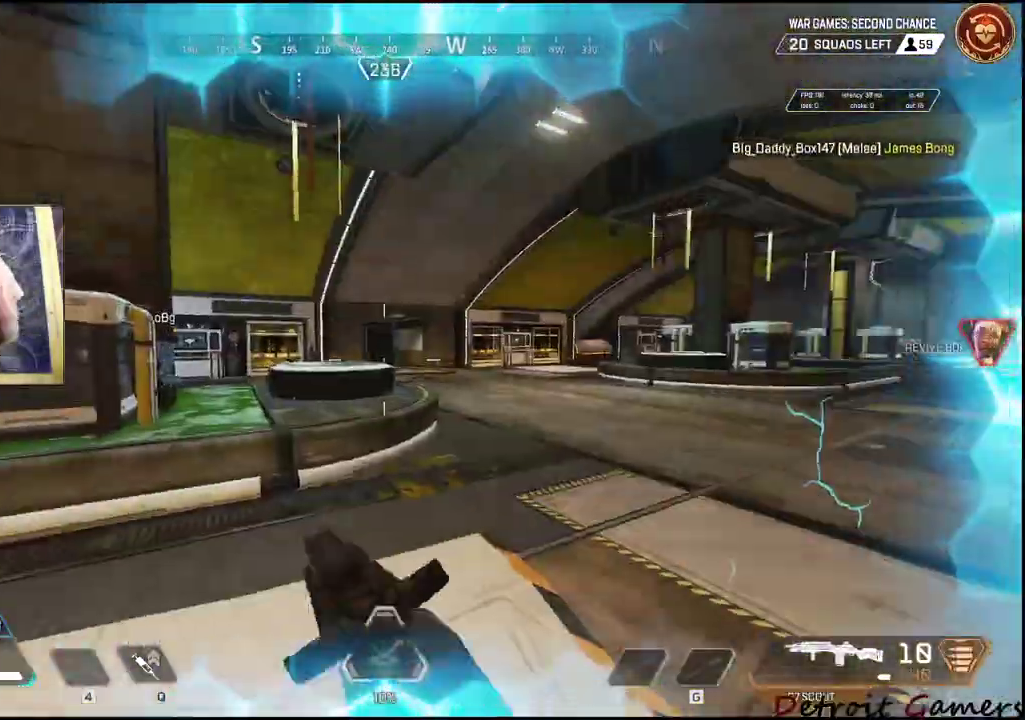
{"keys": ["a"], "mouse": [], "events": []}
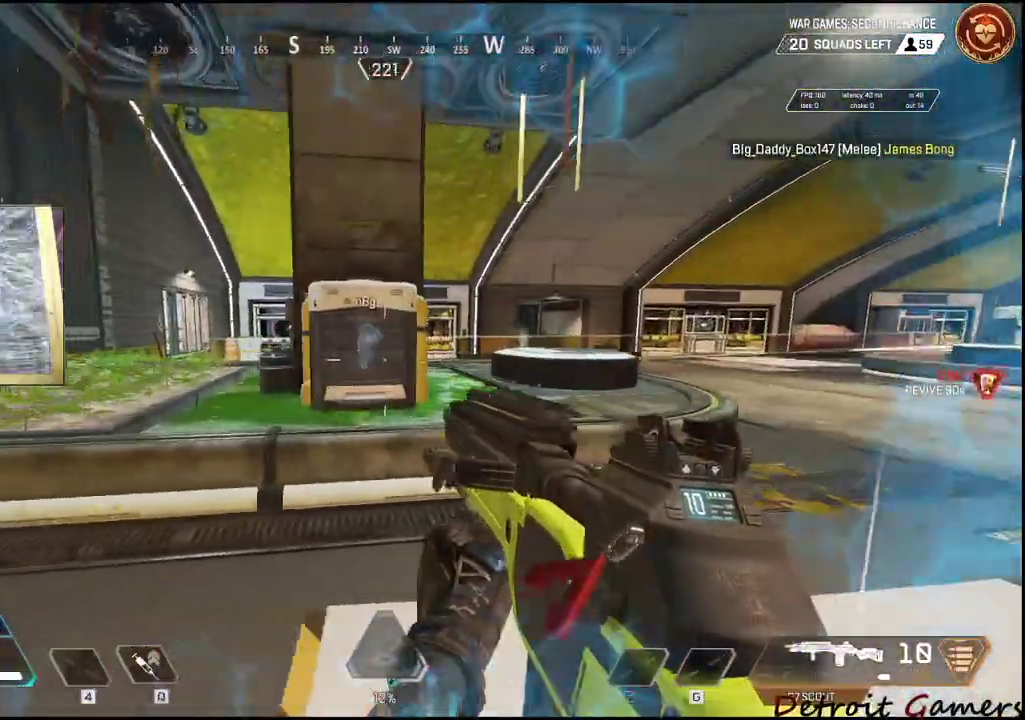
{"keys": ["d", "w"], "mouse": ["right"], "events": [[200, "a", "up"], [234, "a", "down"], [384, "a", "up"], [384, "d", "down"], [434, "mouse_right", "down"], [434, "w", "down"]]}
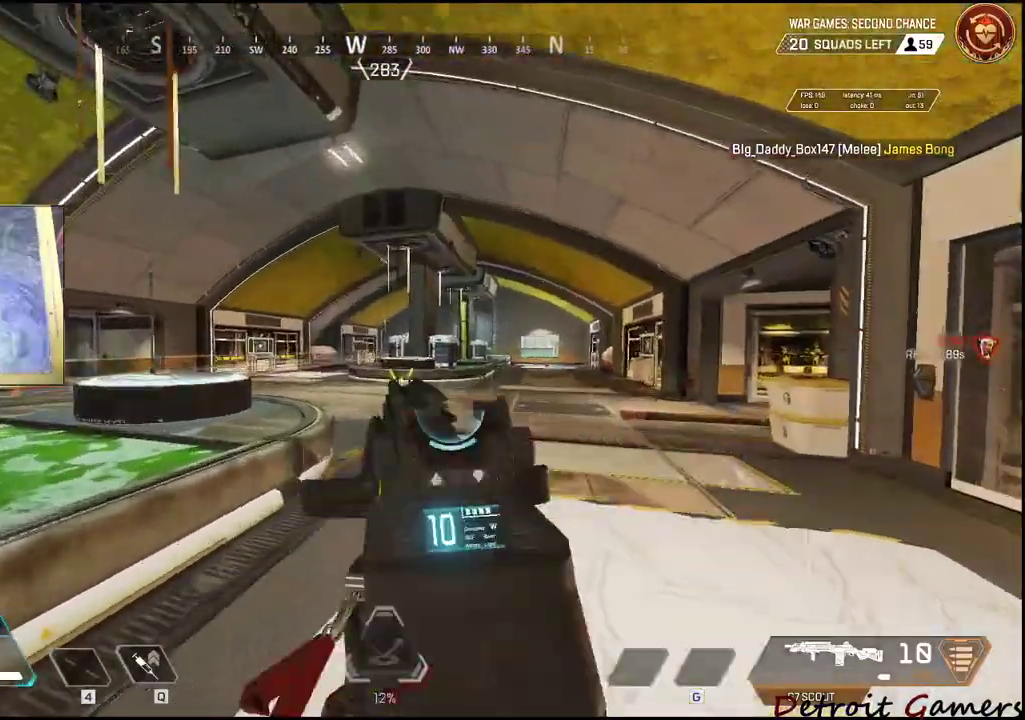
{"keys": ["w"], "mouse": [], "events": [[67, "d", "up"], [350, "a", "down"], [500, "a", "up"], [500, "mouse_right", "up"]]}
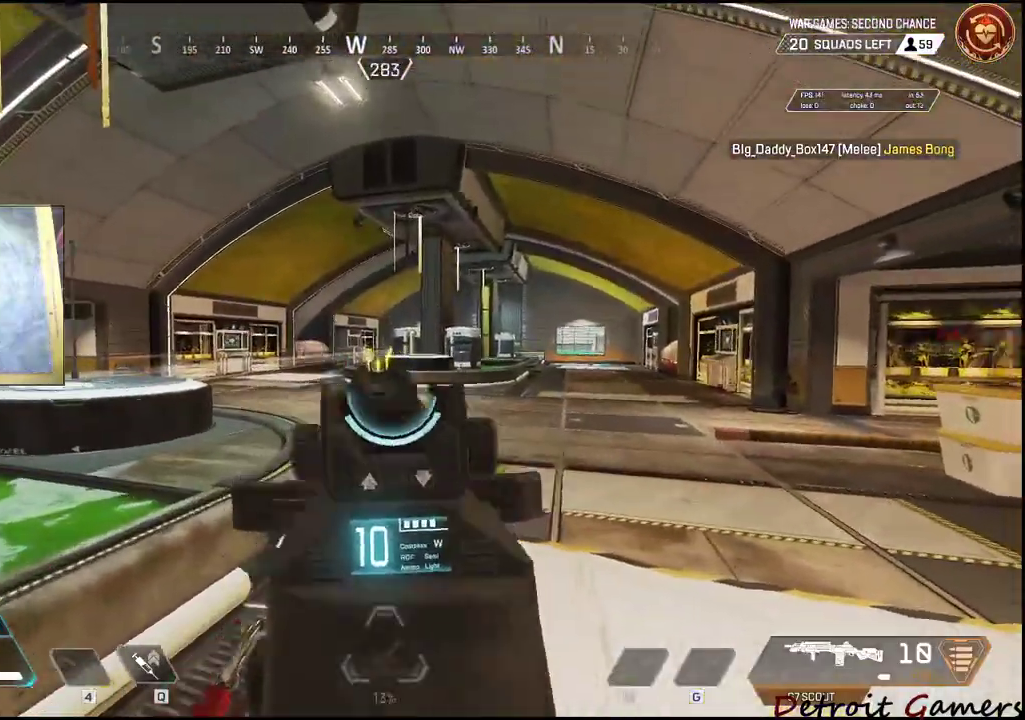
{"keys": ["w"], "mouse": [], "events": [[34, "a", "down"], [284, "space", "down"], [367, "space", "up"], [417, "a", "up"]]}
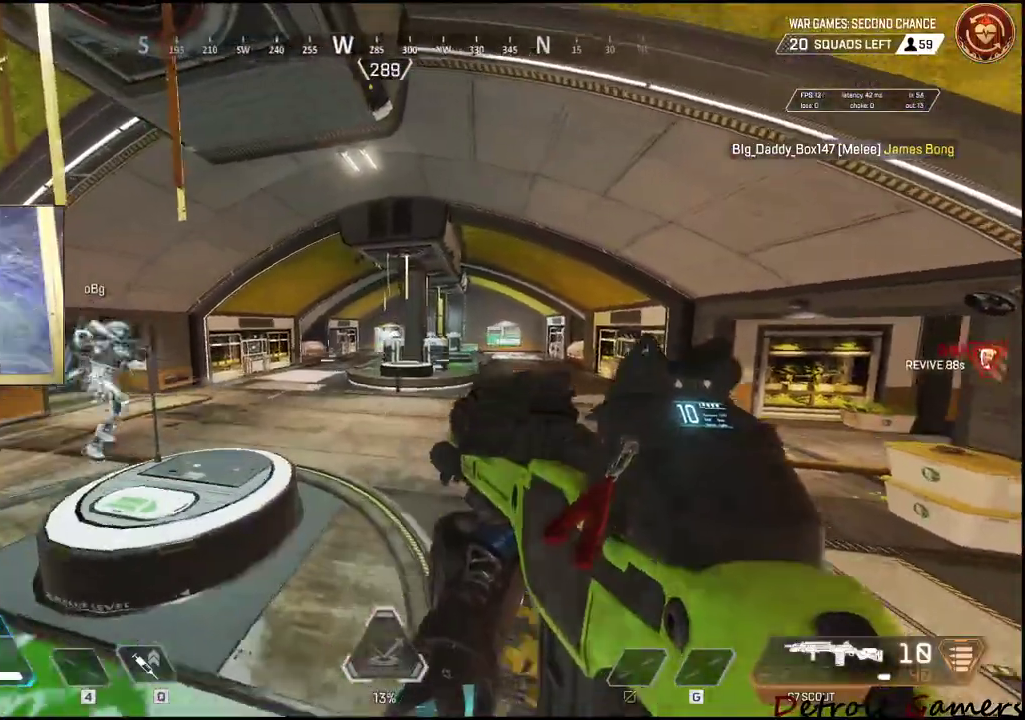
{"keys": ["a"], "mouse": ["right"], "events": [[100, "a", "down"], [284, "w", "up"], [384, "mouse_right", "down"]]}
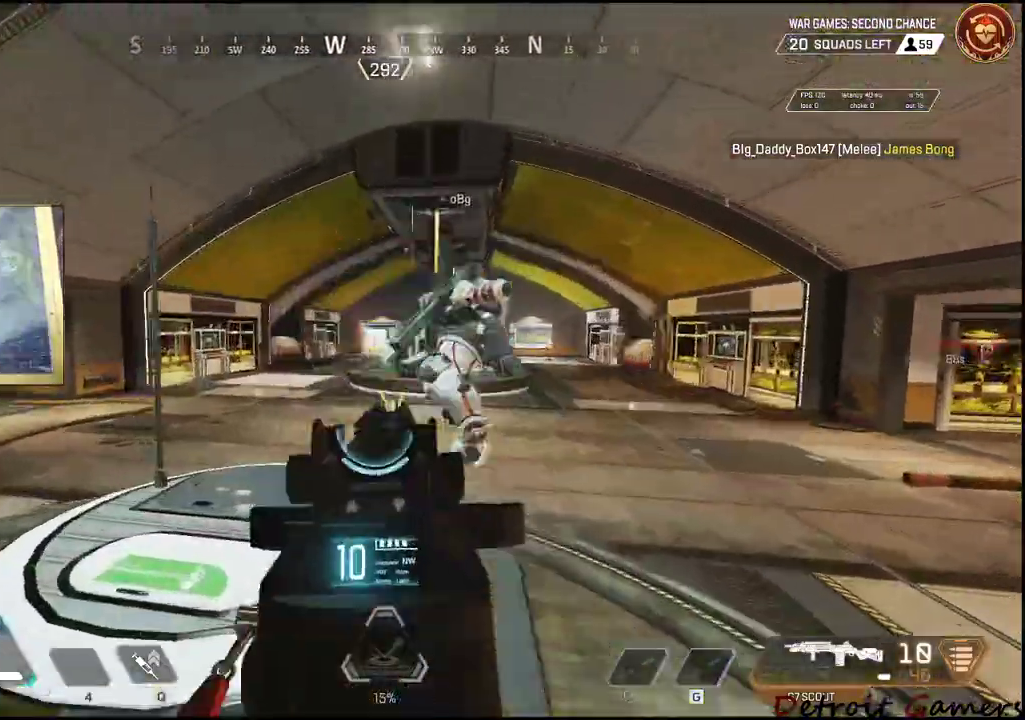
{"keys": ["a"], "mouse": ["right"], "events": []}
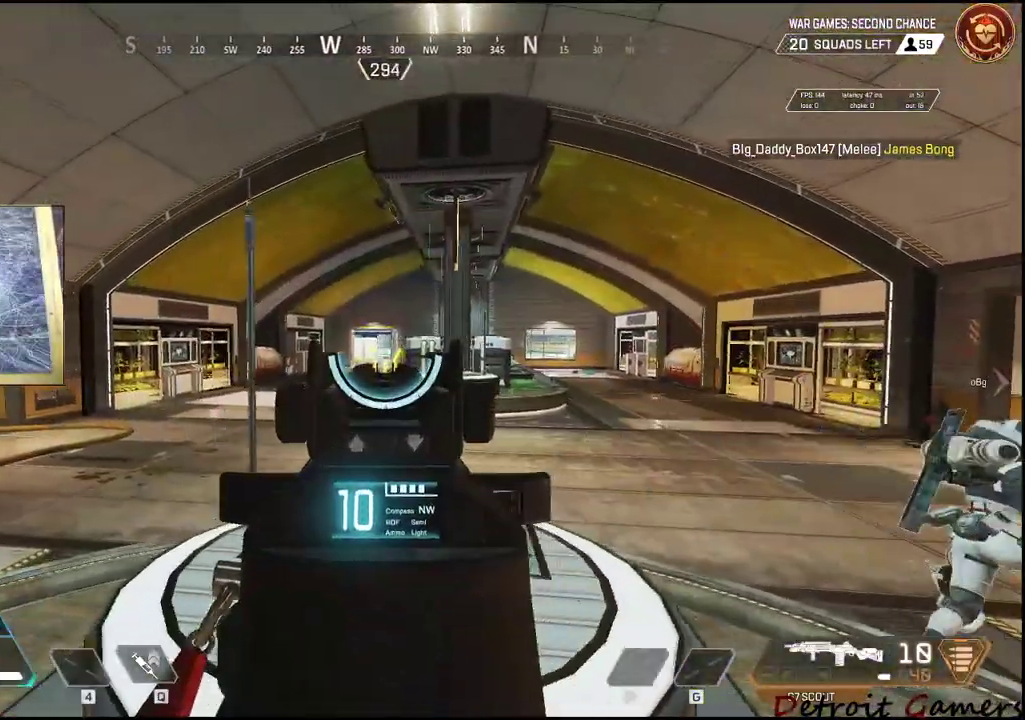
{"keys": ["a", "d"], "mouse": ["right"], "events": [[84, "a", "up"], [84, "d", "down"], [267, "a", "down"], [267, "d", "up"], [417, "a", "up"], [417, "d", "down"], [500, "a", "down"]]}
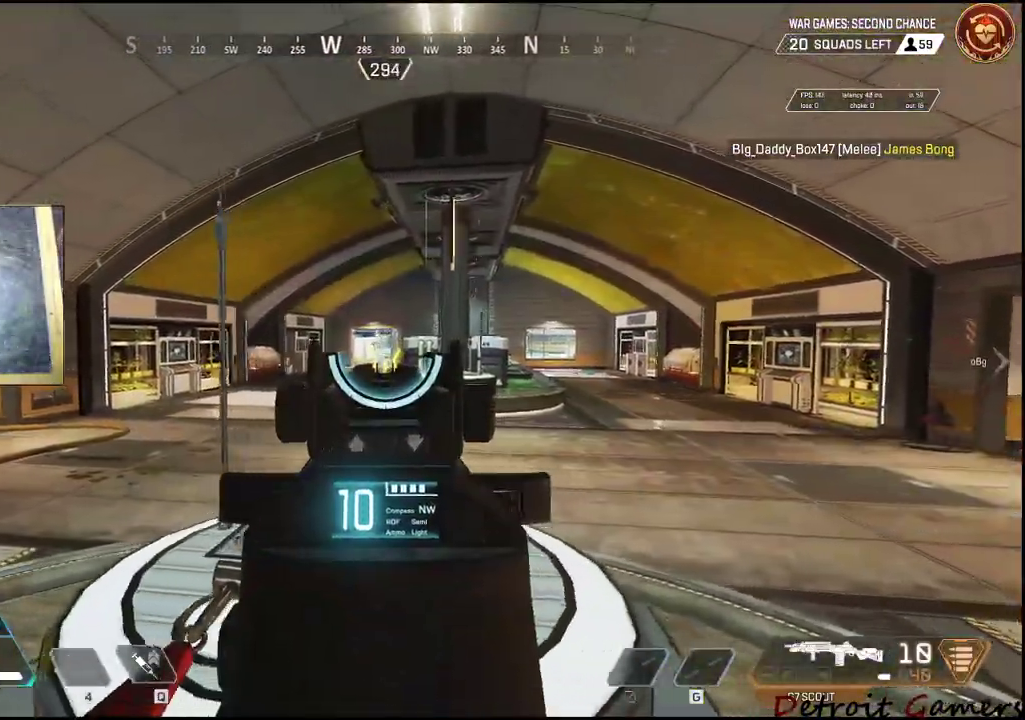
{"keys": ["d"], "mouse": ["left", "right"], "events": [[50, "d", "up"], [100, "a", "up"], [200, "a", "down"], [334, "a", "up"], [334, "d", "down"], [334, "mouse_left", "down"]]}
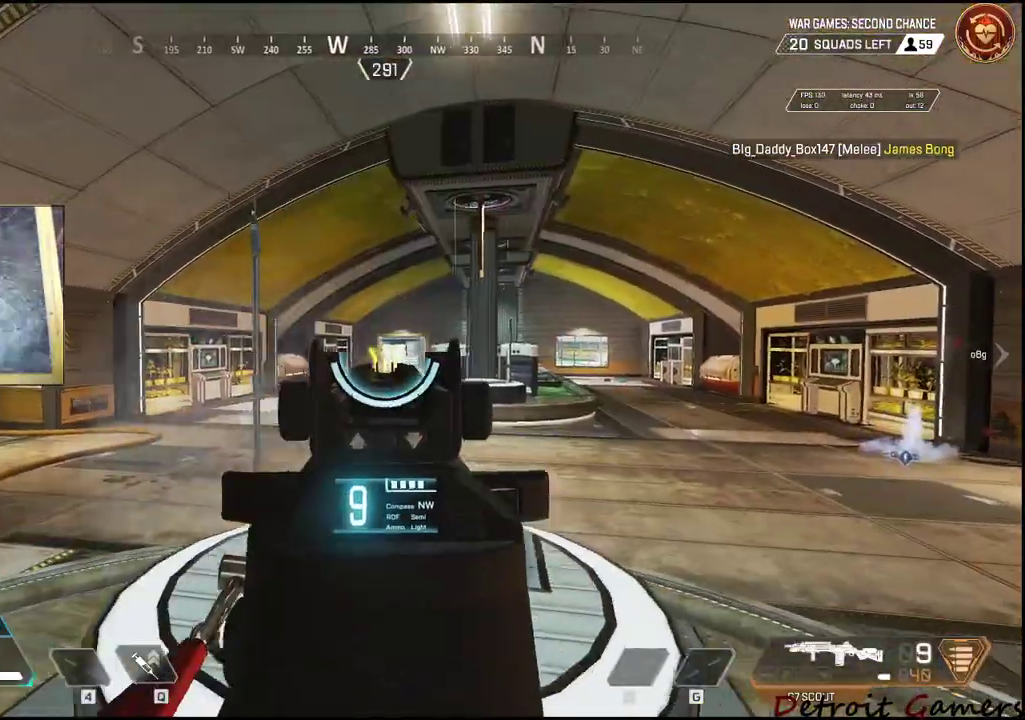
{"keys": ["d"], "mouse": ["right"], "events": [[34, "mouse_left", "up"], [267, "mouse_left", "down"], [450, "mouse_left", "up"]]}